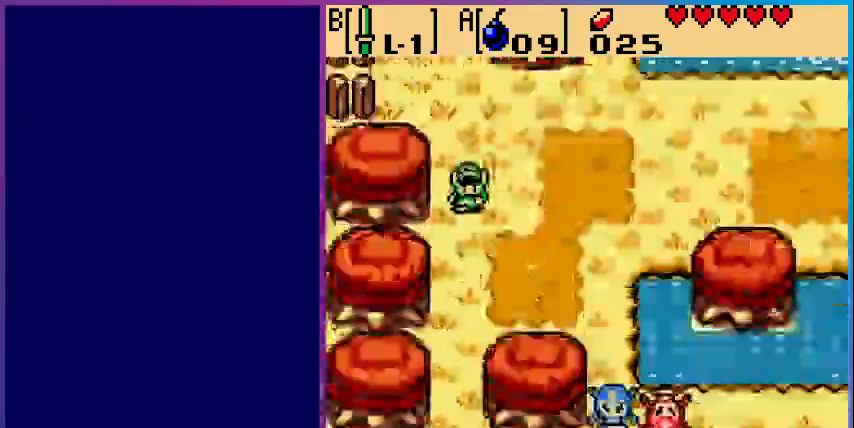
Gameplay with a controller (Nintendo layout); each line is a JSON object with the inputs held at the frame after it (dt_ms = milliseconds from this image to that frame). "events" lists button and stick changes between this image and that frame as [ms after this image, input, new state], when the widget could be followed in between. Not read: L3 R3.
{"dt_ms": 500, "buttons": ["DPAD_DOWN"], "events": [[133, "DPAD_DOWN", "down"]]}
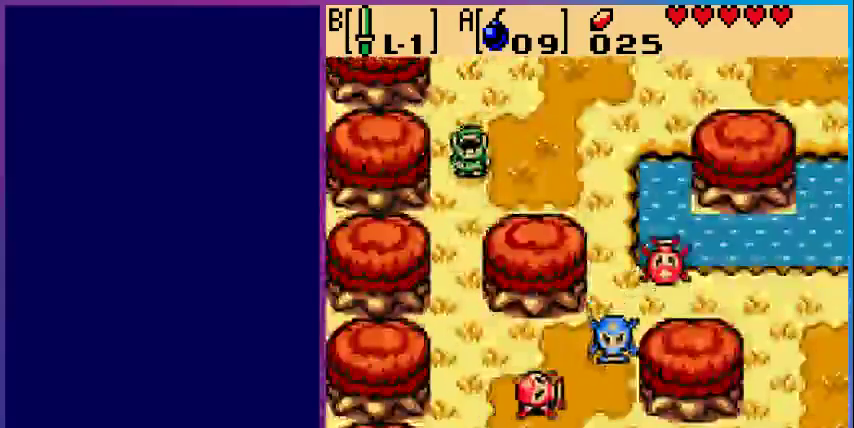
{"dt_ms": 500, "buttons": ["DPAD_DOWN", "DPAD_LEFT"], "events": [[333, "DPAD_LEFT", "down"]]}
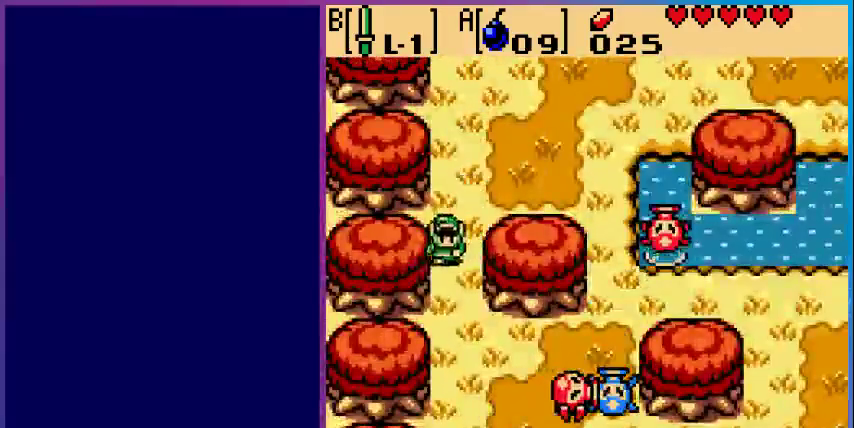
{"dt_ms": 500, "buttons": ["DPAD_DOWN"], "events": [[33, "DPAD_LEFT", "up"]]}
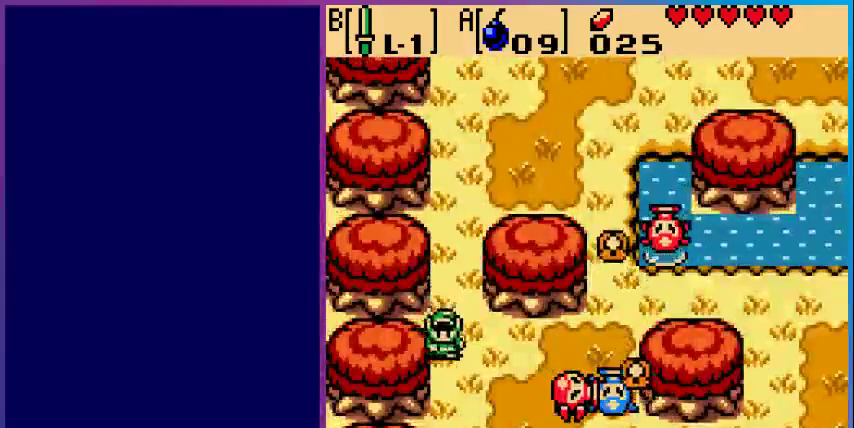
{"dt_ms": 500, "buttons": ["DPAD_DOWN"], "events": []}
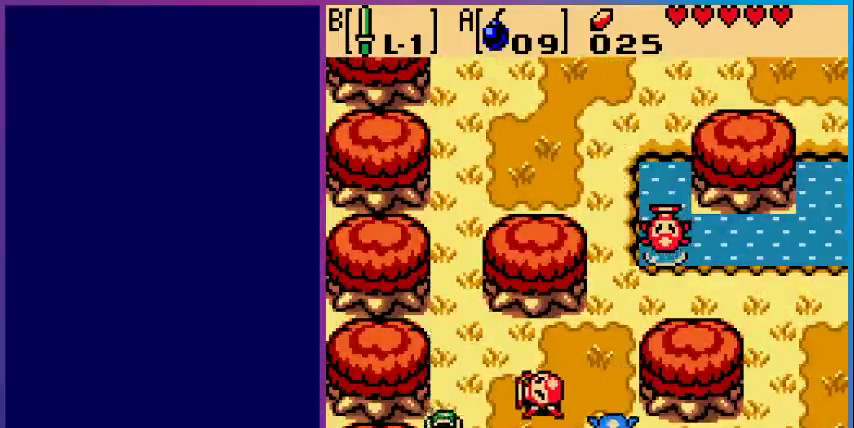
{"dt_ms": 1000, "buttons": ["DPAD_DOWN"]}
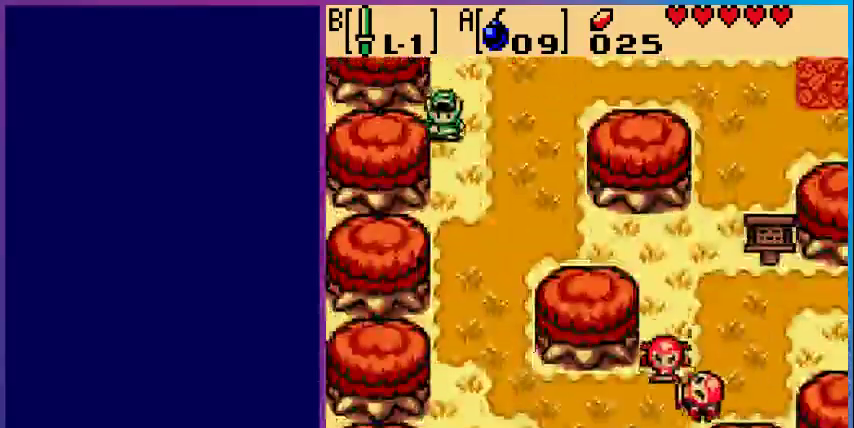
{"dt_ms": 500, "buttons": ["DPAD_DOWN"], "events": []}
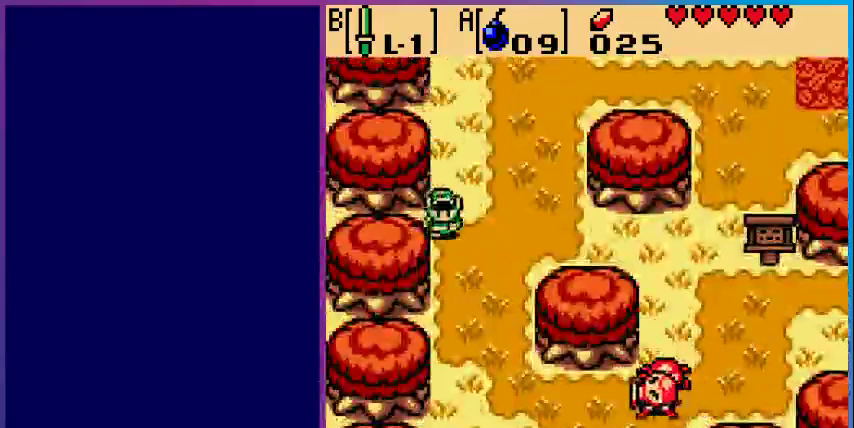
{"dt_ms": 500, "buttons": ["DPAD_DOWN"], "events": []}
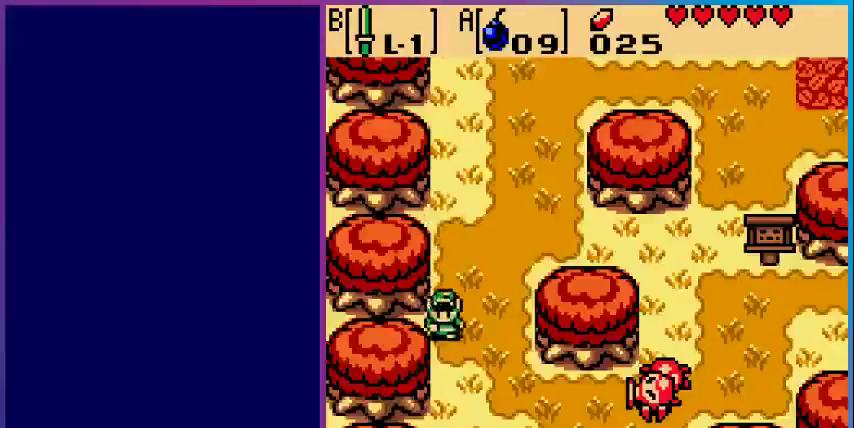
{"dt_ms": 500, "buttons": ["DPAD_DOWN"], "events": []}
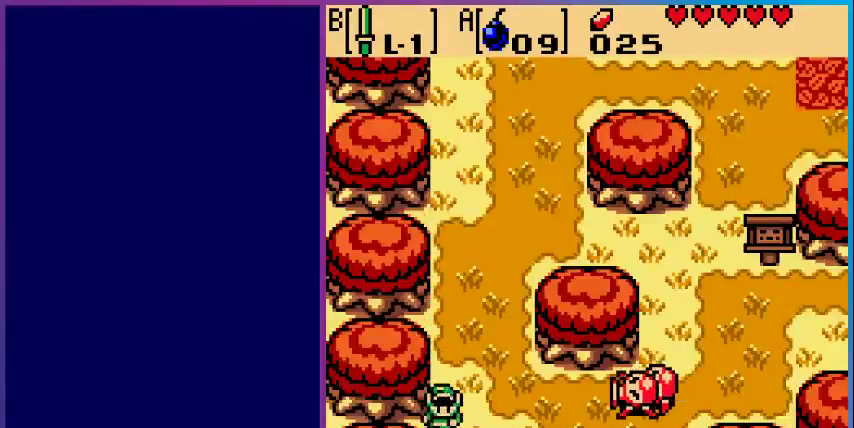
{"dt_ms": 500, "buttons": ["DPAD_DOWN"], "events": []}
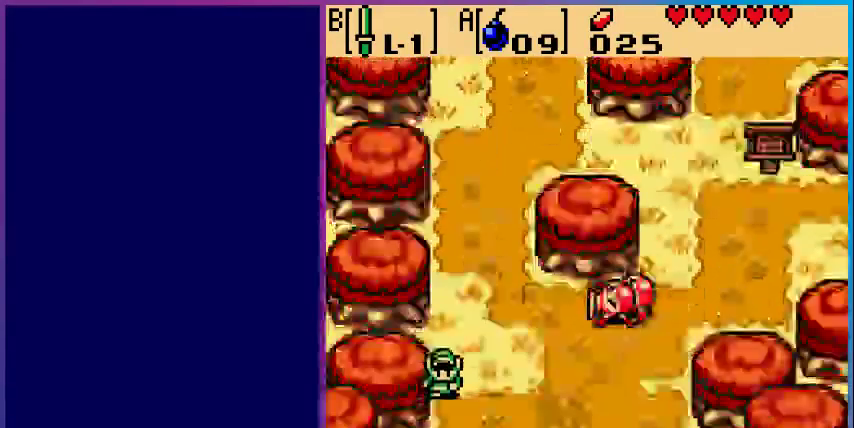
{"dt_ms": 500, "buttons": ["DPAD_DOWN"], "events": [[100, "DPAD_DOWN", "up"], [500, "DPAD_DOWN", "down"]]}
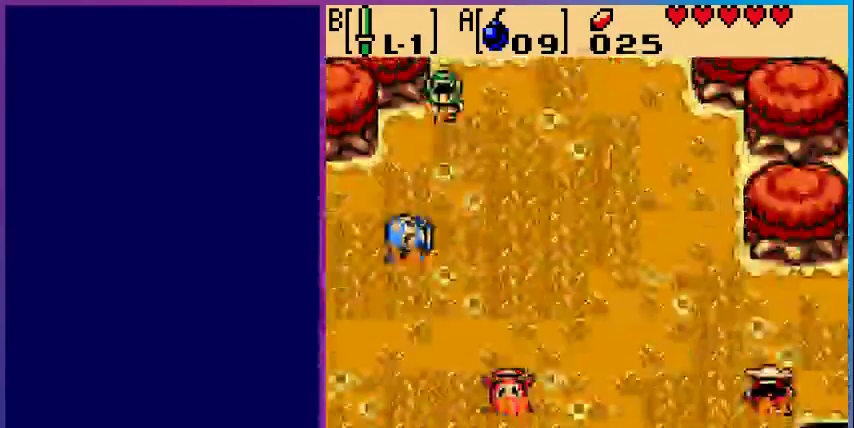
{"dt_ms": 500, "buttons": ["DPAD_DOWN"], "events": [[333, "B", "down"], [500, "B", "up"]]}
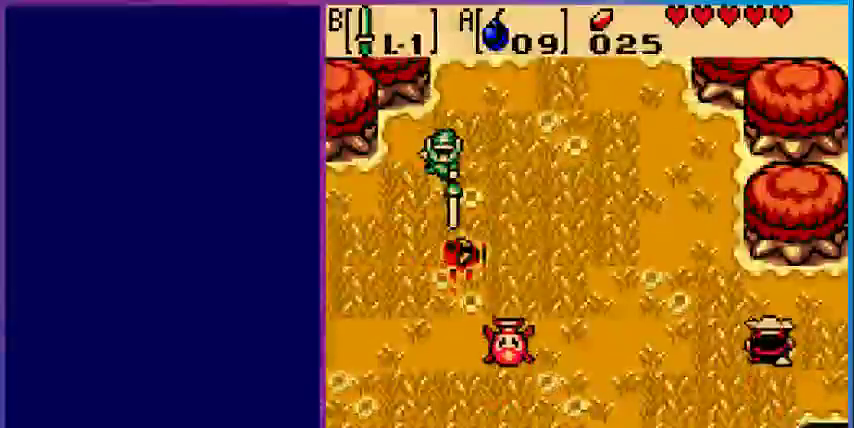
{"dt_ms": 500, "buttons": ["DPAD_DOWN"], "events": []}
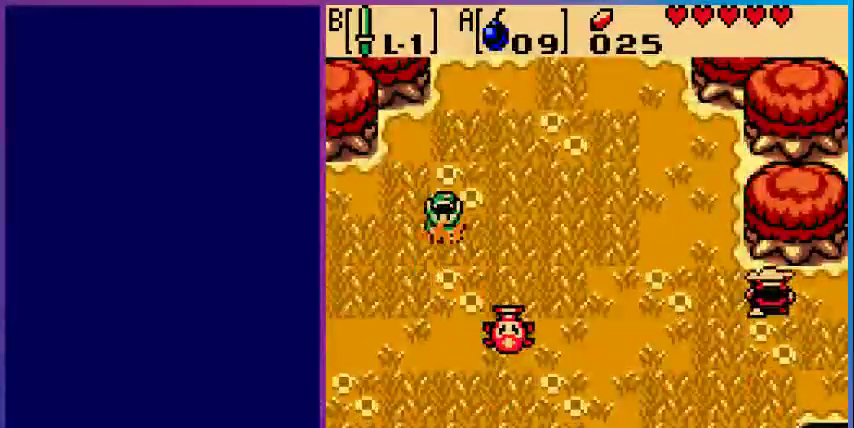
{"dt_ms": 500, "buttons": ["B"], "events": [[400, "DPAD_RIGHT", "down"], [467, "B", "down"], [500, "DPAD_DOWN", "up"], [500, "DPAD_RIGHT", "up"]]}
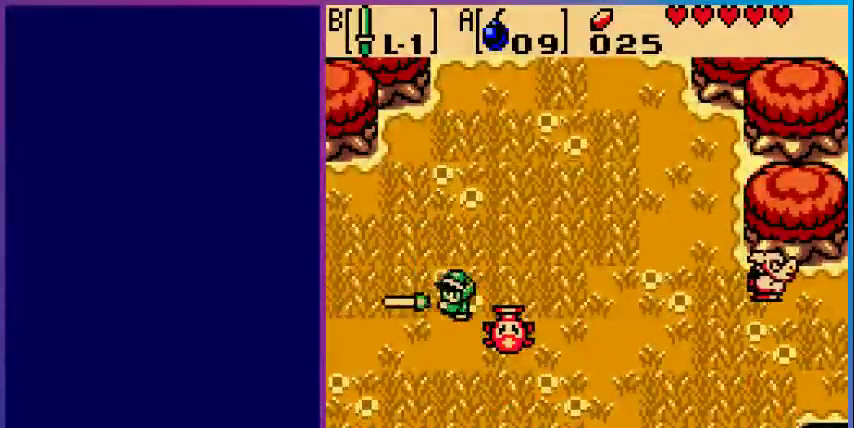
{"dt_ms": 500, "buttons": ["DPAD_DOWN"], "events": [[233, "B", "up"], [233, "DPAD_DOWN", "down"]]}
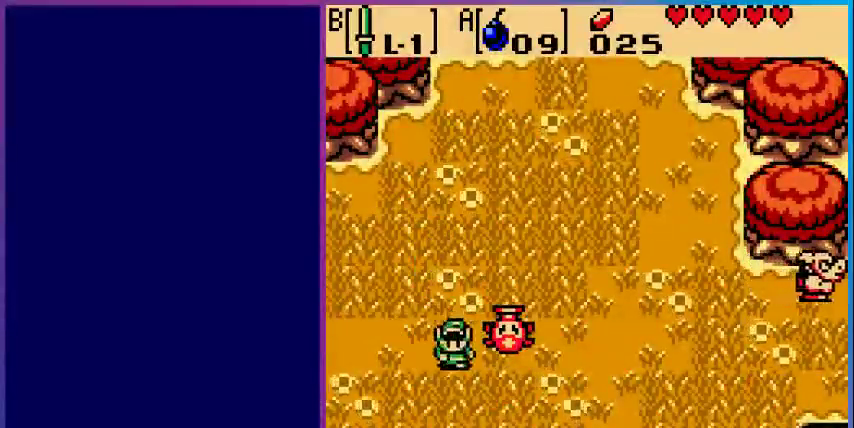
{"dt_ms": 500, "buttons": ["DPAD_DOWN", "DPAD_LEFT"], "events": [[200, "DPAD_LEFT", "down"]]}
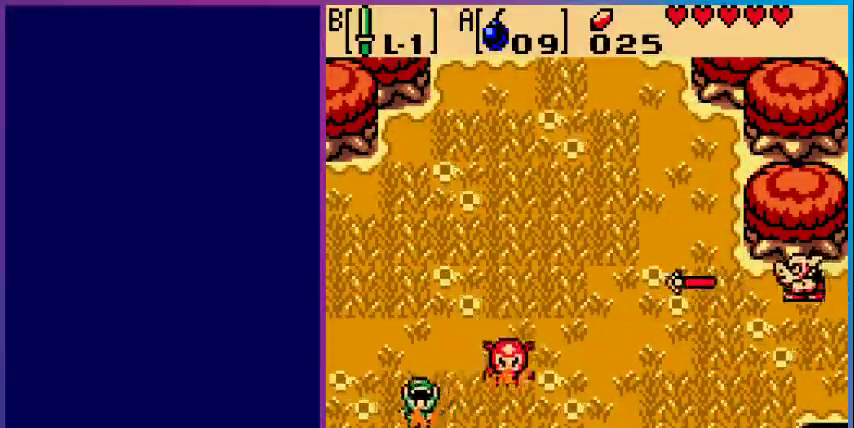
{"dt_ms": 500, "buttons": ["DPAD_DOWN"], "events": [[33, "DPAD_LEFT", "up"]]}
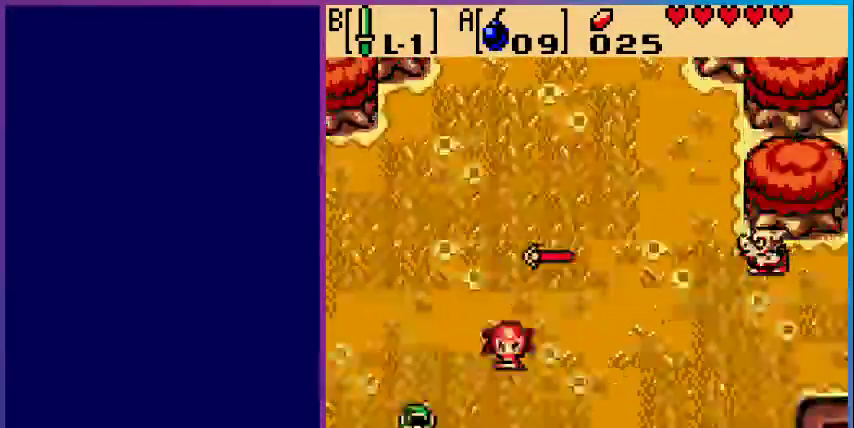
{"dt_ms": 500, "buttons": [], "events": [[333, "DPAD_DOWN", "up"]]}
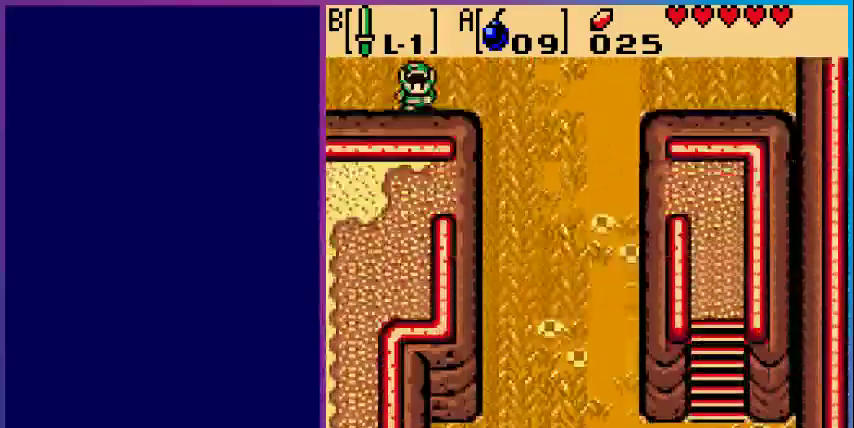
{"dt_ms": 500, "buttons": ["DPAD_LEFT"], "events": [[67, "DPAD_LEFT", "down"]]}
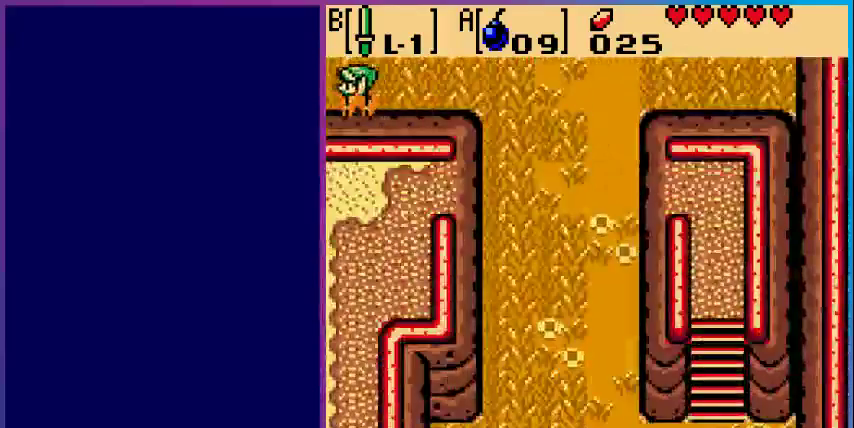
{"dt_ms": 500, "buttons": [], "events": [[100, "DPAD_LEFT", "up"]]}
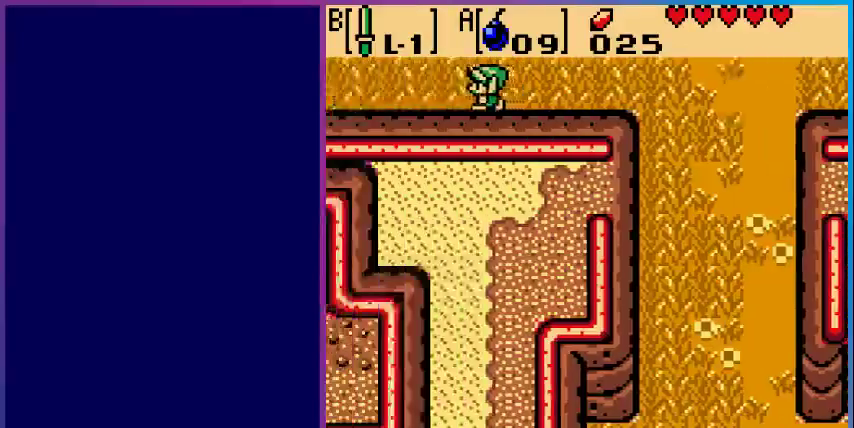
{"dt_ms": 500, "buttons": ["DPAD_LEFT"], "events": [[200, "DPAD_LEFT", "down"]]}
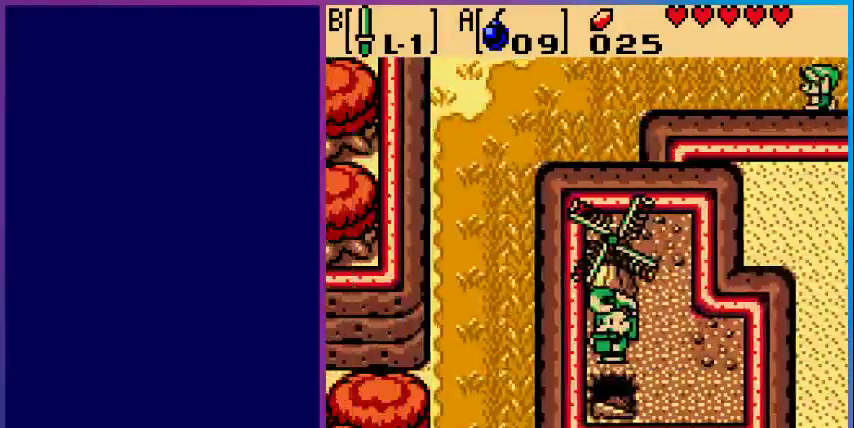
{"dt_ms": 500, "buttons": ["DPAD_LEFT"], "events": []}
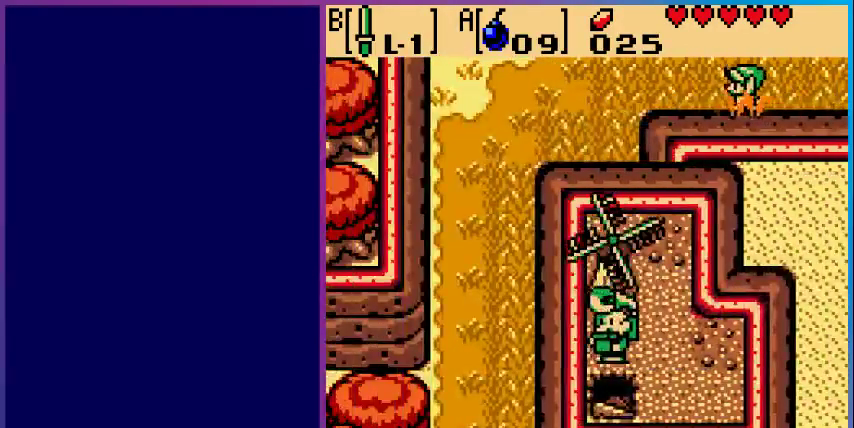
{"dt_ms": 500, "buttons": ["DPAD_LEFT"], "events": []}
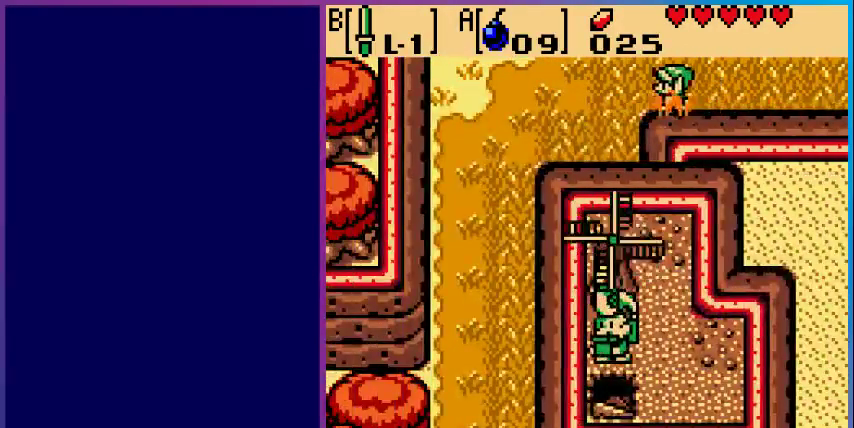
{"dt_ms": 500, "buttons": ["DPAD_DOWN", "DPAD_LEFT"], "events": [[467, "DPAD_DOWN", "down"]]}
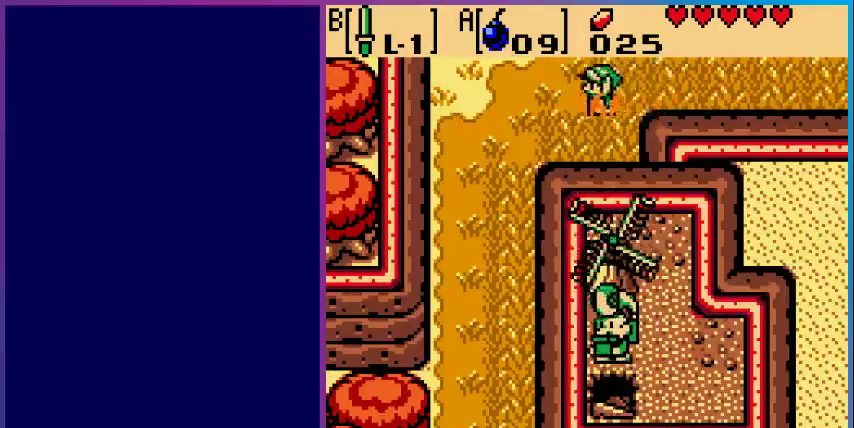
{"dt_ms": 500, "buttons": ["DPAD_LEFT"], "events": [[300, "DPAD_DOWN", "up"]]}
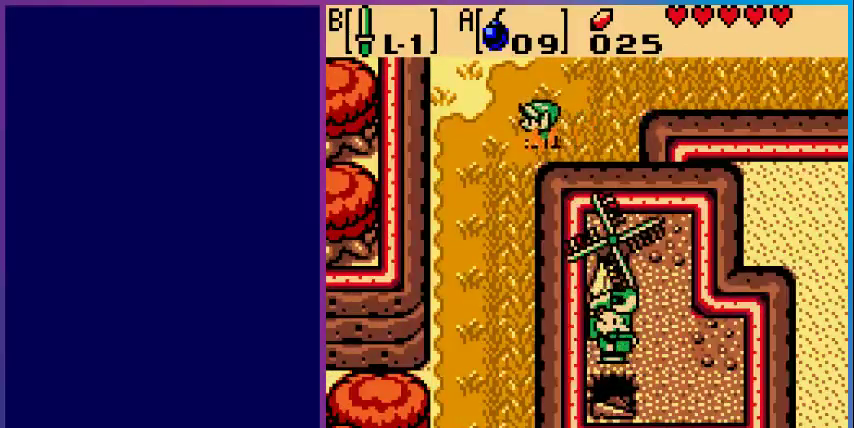
{"dt_ms": 500, "buttons": ["DPAD_DOWN"], "events": [[200, "DPAD_DOWN", "down"], [333, "DPAD_LEFT", "up"]]}
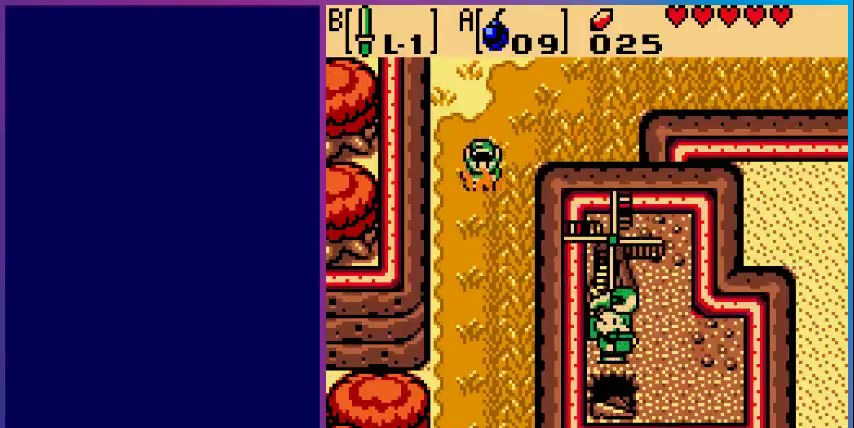
{"dt_ms": 500, "buttons": ["DPAD_DOWN"], "events": []}
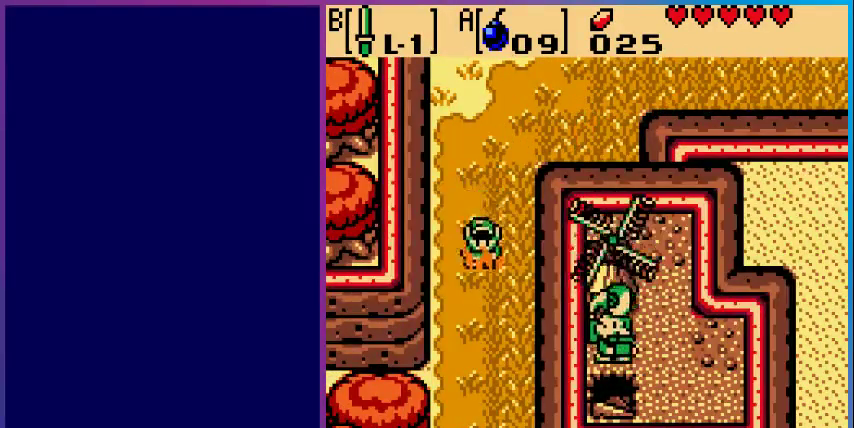
{"dt_ms": 500, "buttons": ["DPAD_DOWN"], "events": []}
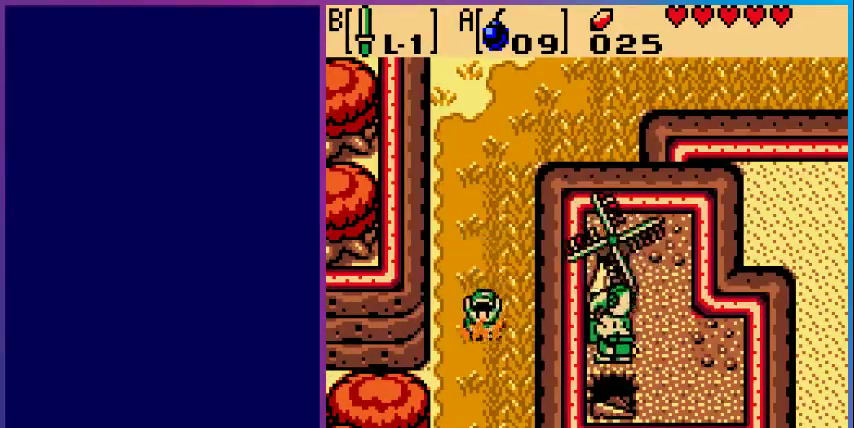
{"dt_ms": 500, "buttons": [], "events": [[100, "DPAD_DOWN", "up"]]}